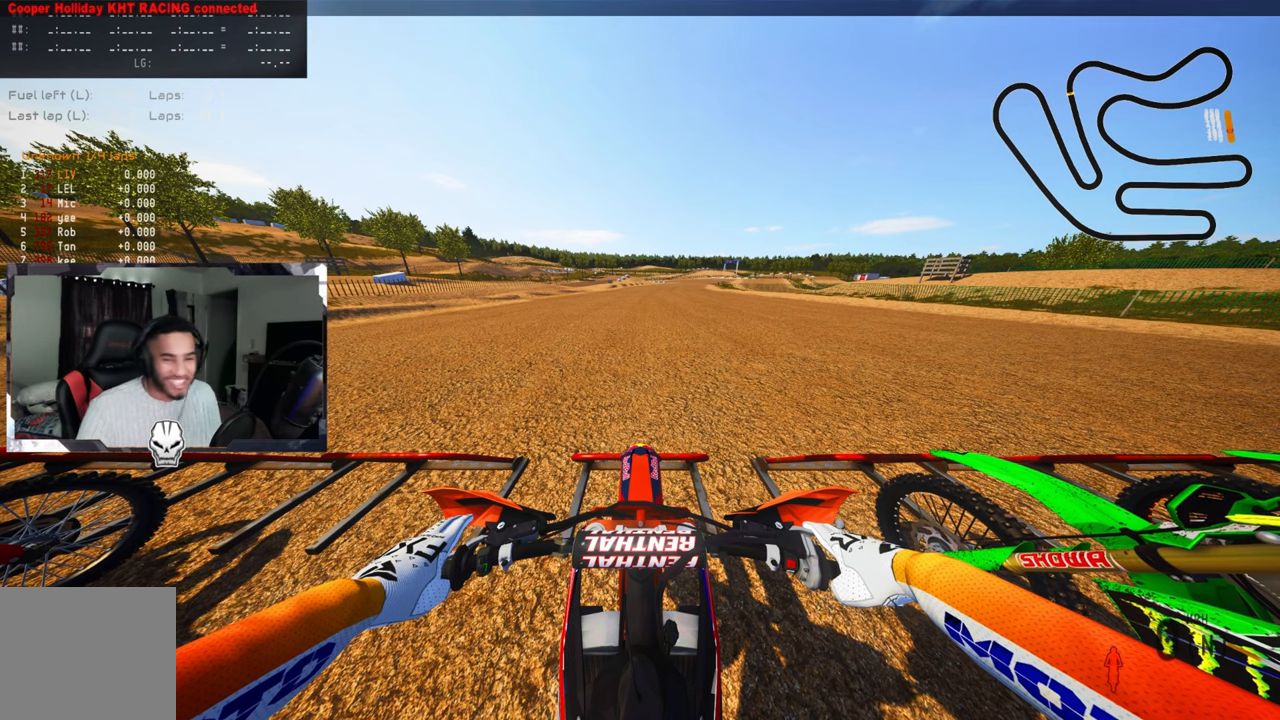
Gameplay with a controller (PlayStation layout); each line is a JSON object with the inputs held at the frame after it. "events" lists button and stick changes between this image and that frame as [ms after this image, input, new state], when the widget could be followed in between.
{"buttons": [], "left_stick": "center", "right_stick": "center", "events": [[283, "CROSS", "down"], [367, "CROSS", "up"]]}
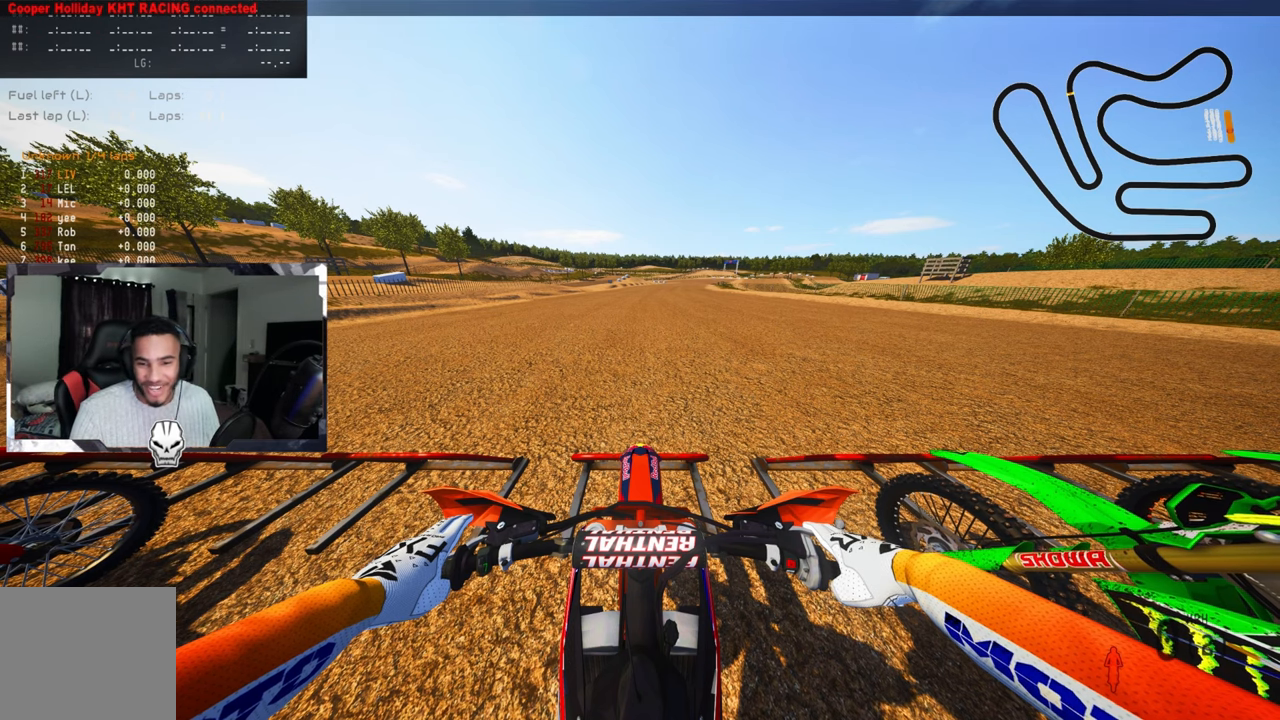
{"buttons": ["L1"], "left_stick": "center", "right_stick": "center", "events": [[250, "L1", "down"], [283, "R3", "down"], [417, "R3", "up"]]}
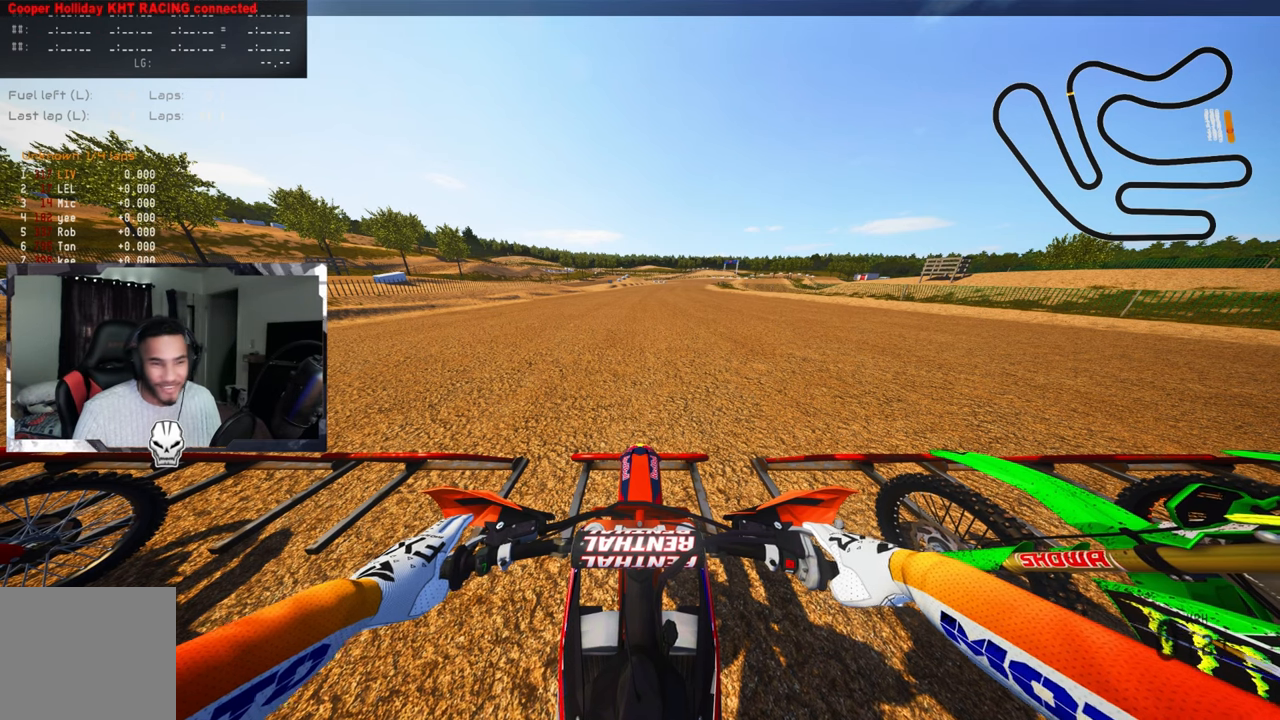
{"buttons": ["L1"], "left_stick": "center", "right_stick": "center", "events": []}
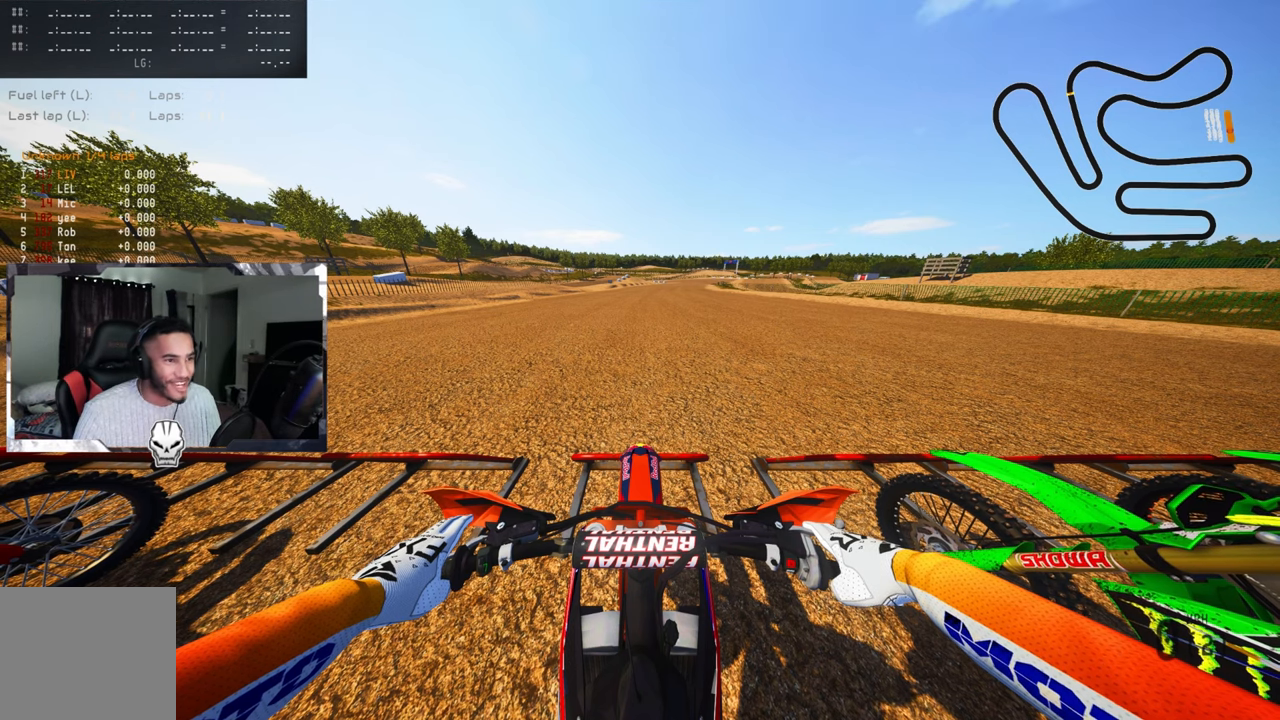
{"buttons": ["L1"], "left_stick": "center", "right_stick": "center", "events": []}
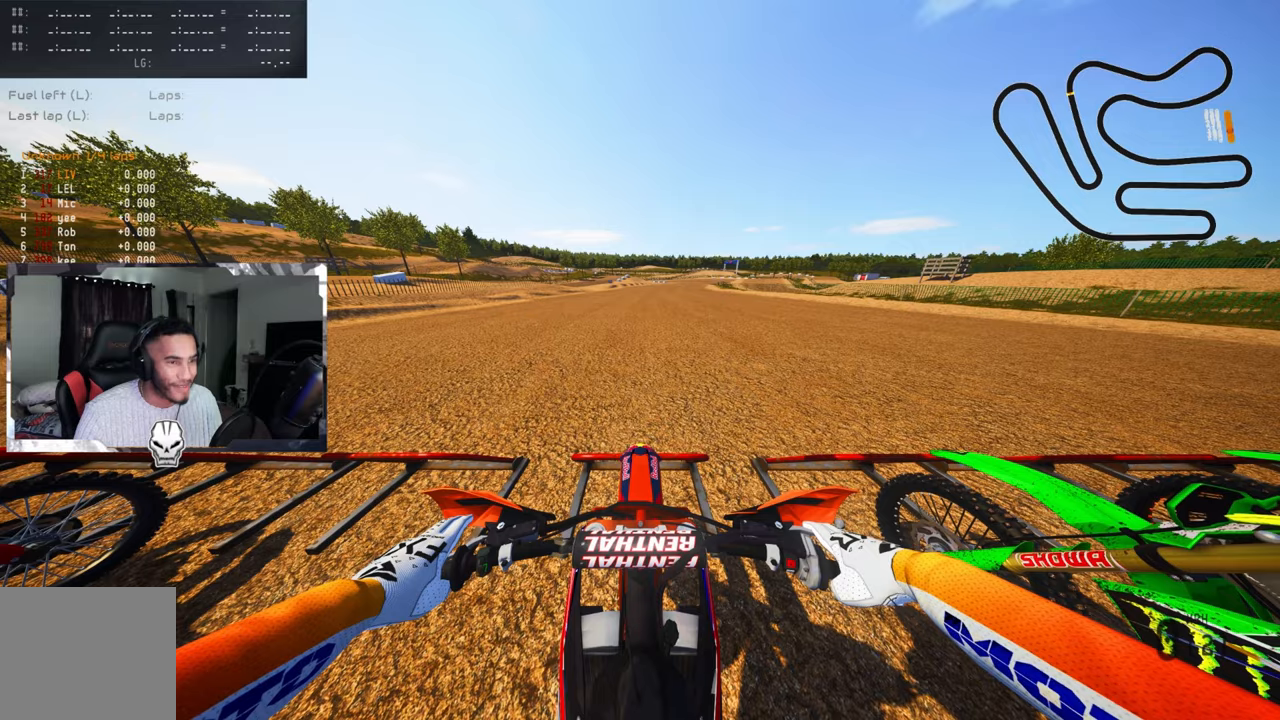
{"buttons": ["L1", "DPAD_UP"], "left_stick": "center", "right_stick": "center", "events": [[467, "DPAD_UP", "down"]]}
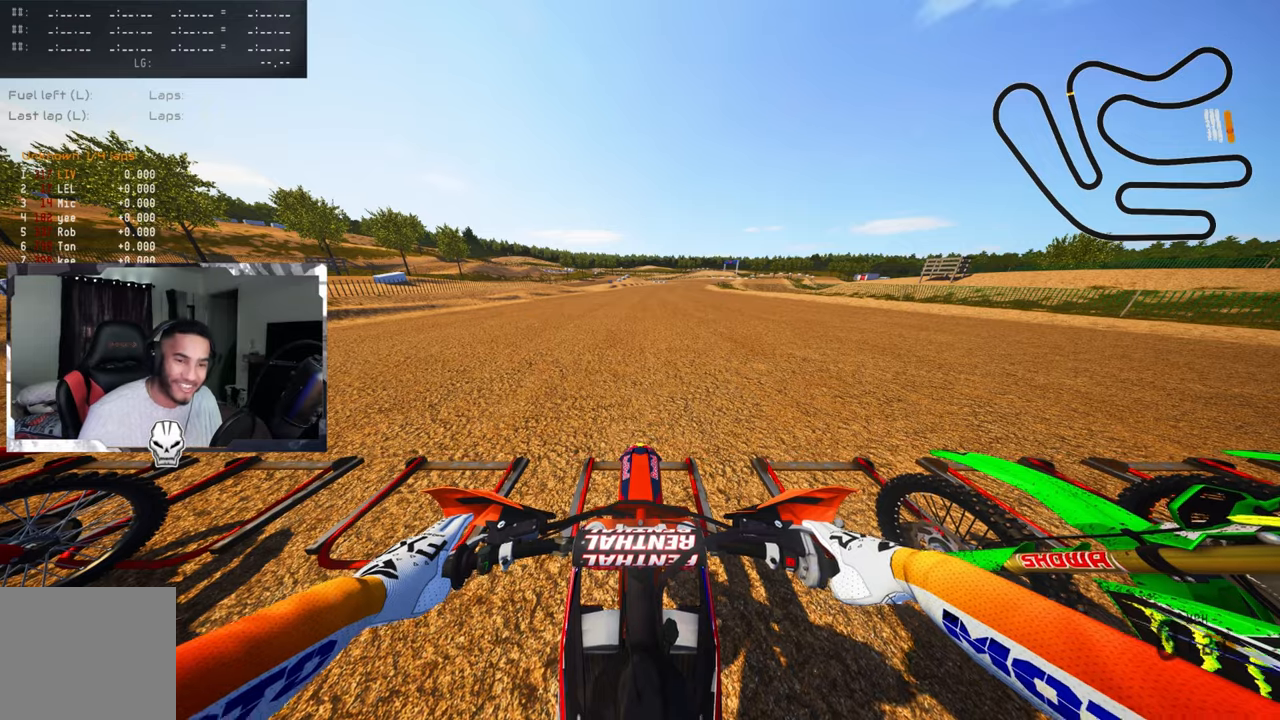
{"buttons": ["R2"], "left_stick": "center", "right_stick": "up", "events": [[17, "R2", "down"], [34, "right_stick", "up"], [117, "DPAD_UP", "up"], [184, "L1", "up"]]}
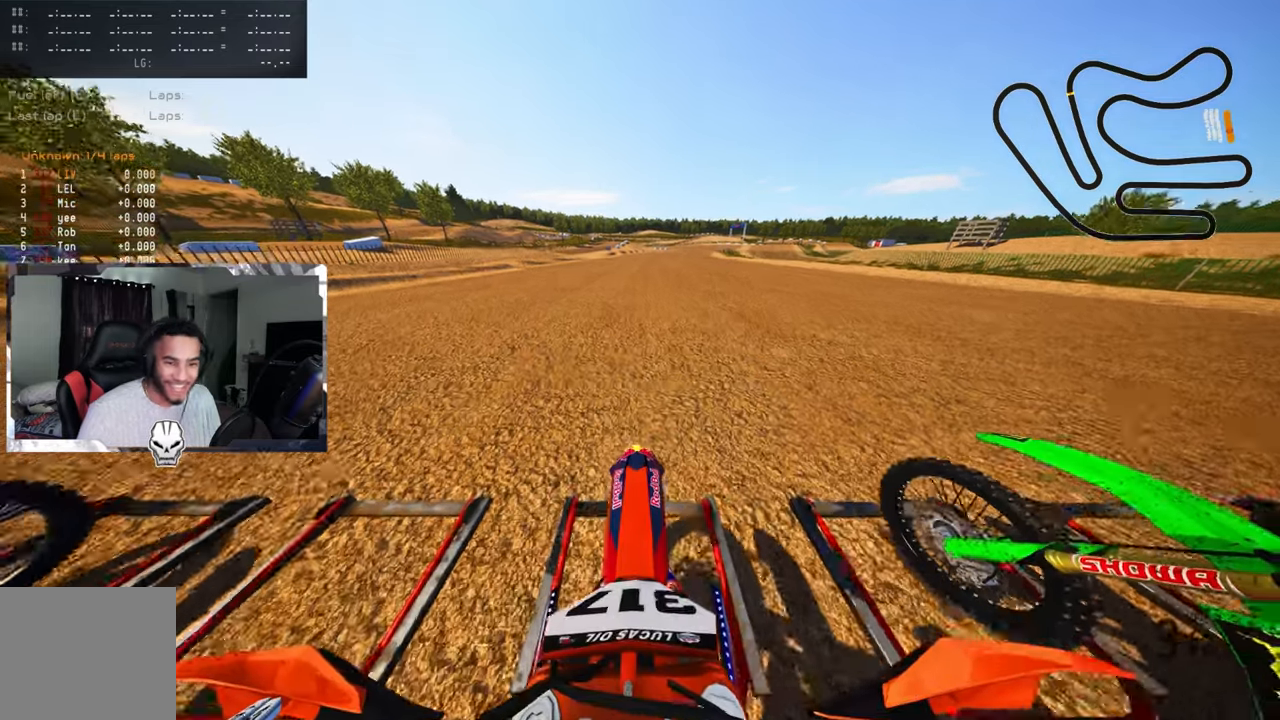
{"buttons": ["R2"], "left_stick": "center", "right_stick": "up", "events": []}
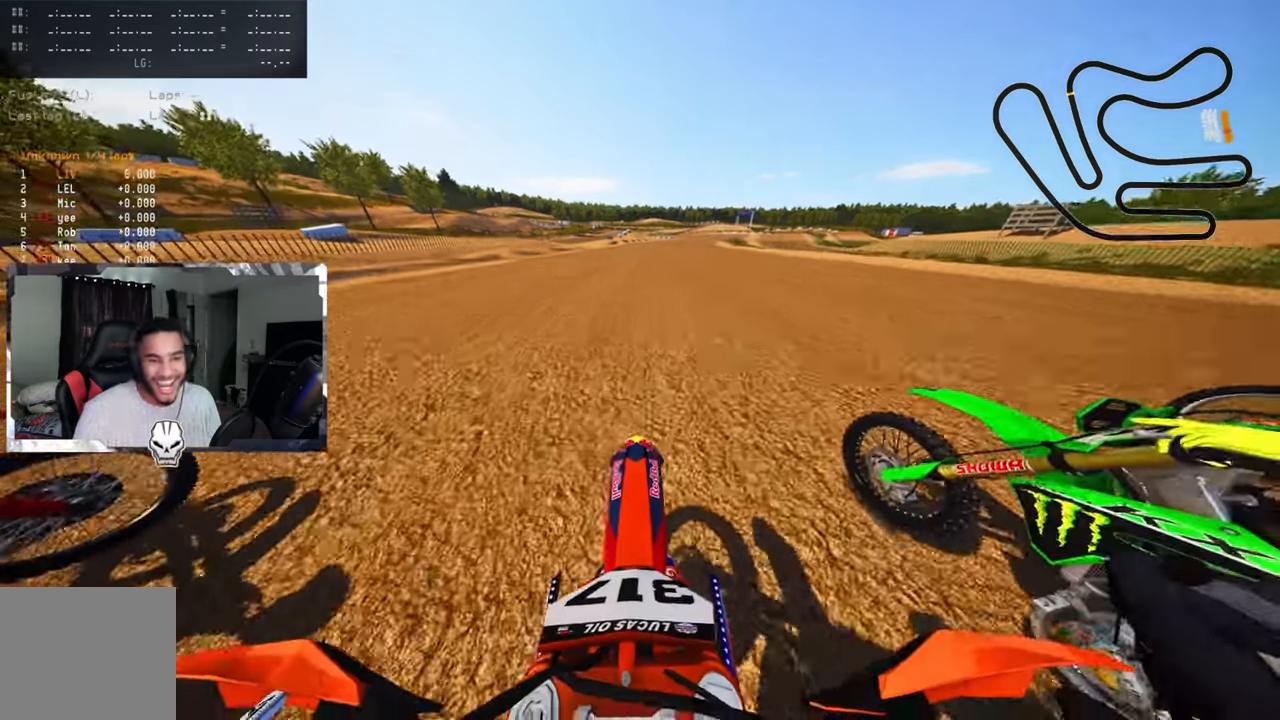
{"buttons": ["R2"], "left_stick": "center", "right_stick": "up-left", "events": [[300, "right_stick", "up-left"]]}
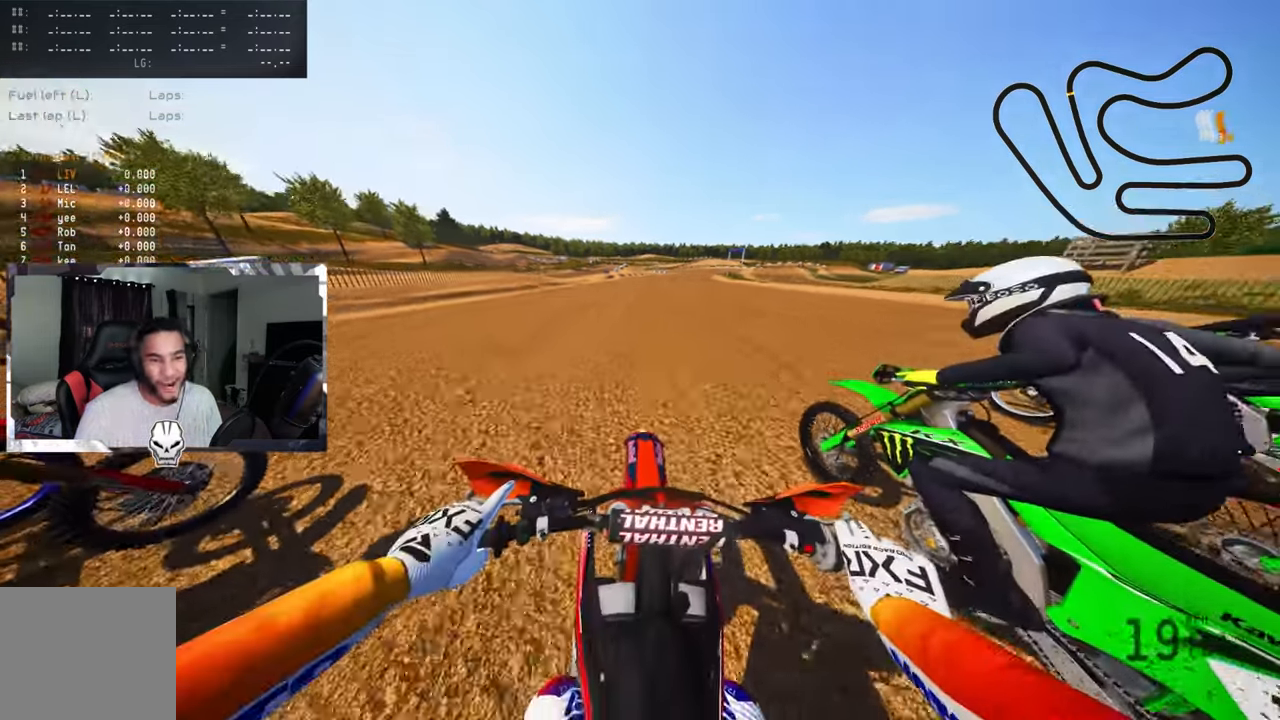
{"buttons": ["R2"], "left_stick": "up", "right_stick": "up-left", "events": [[150, "left_stick", "up"], [334, "CROSS", "down"], [450, "CROSS", "up"]]}
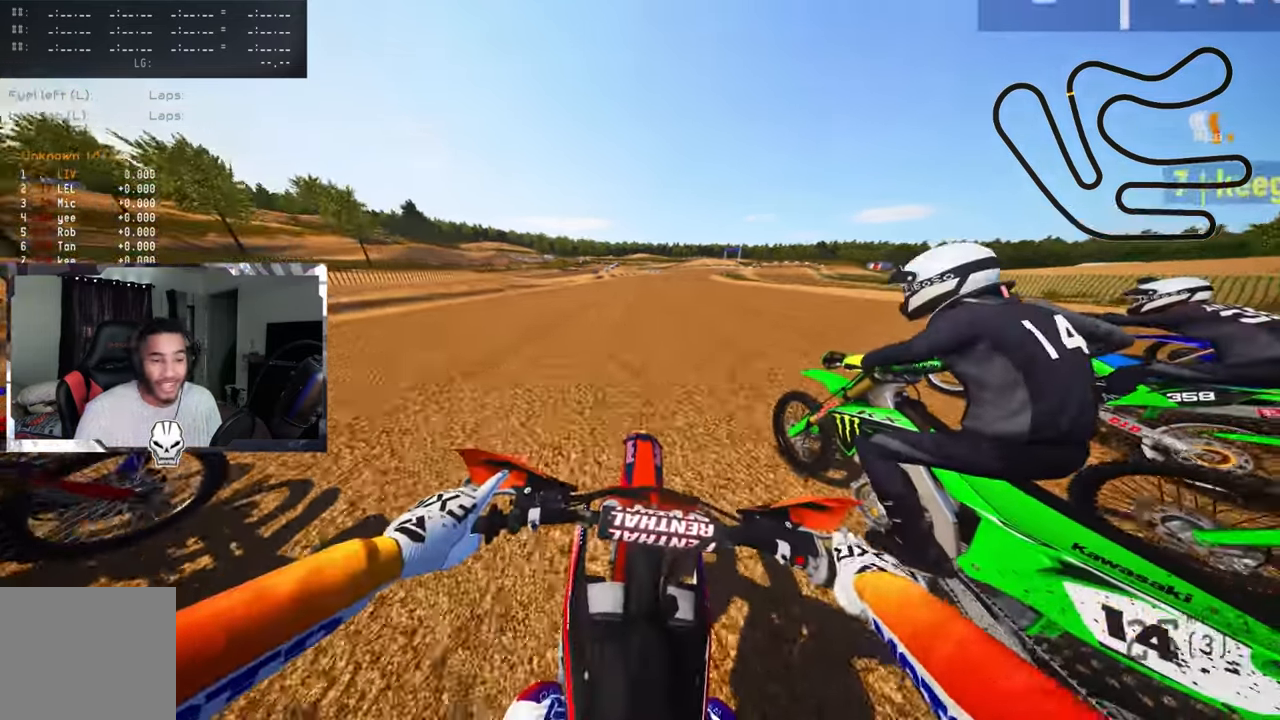
{"buttons": ["R2"], "left_stick": "up", "right_stick": "up-left", "events": []}
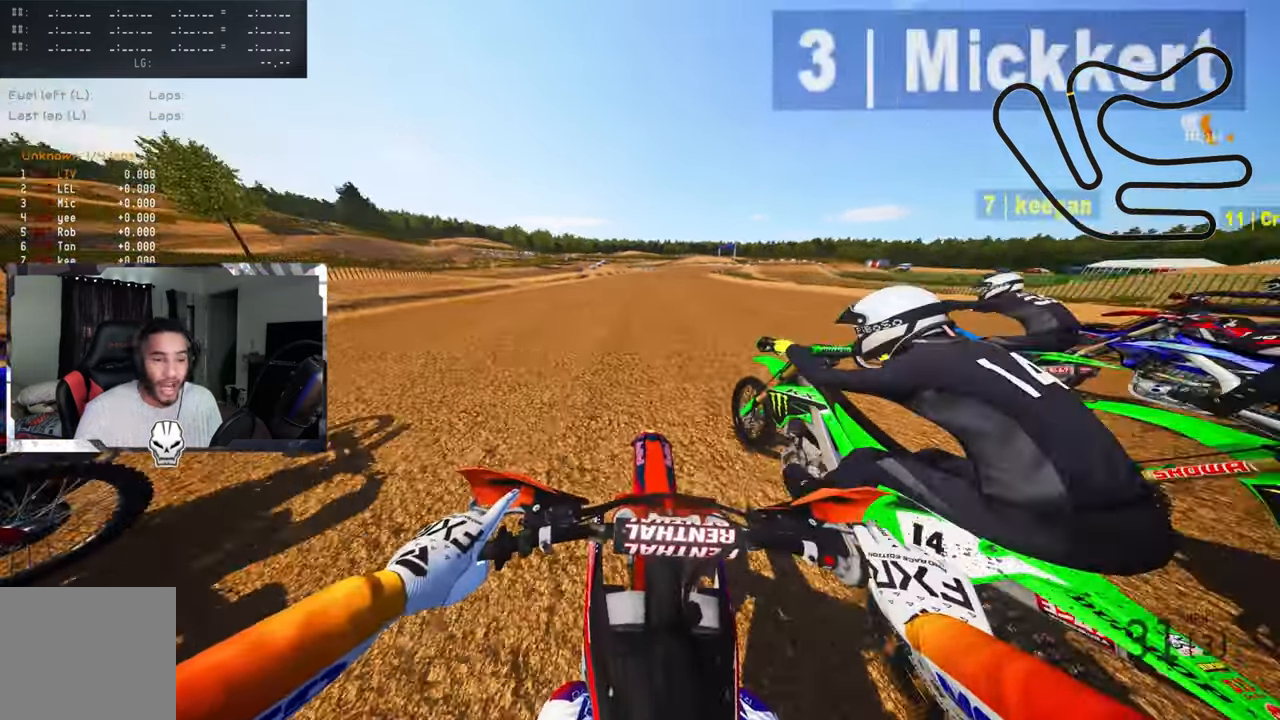
{"buttons": ["R2"], "left_stick": "up", "right_stick": "up-left", "events": []}
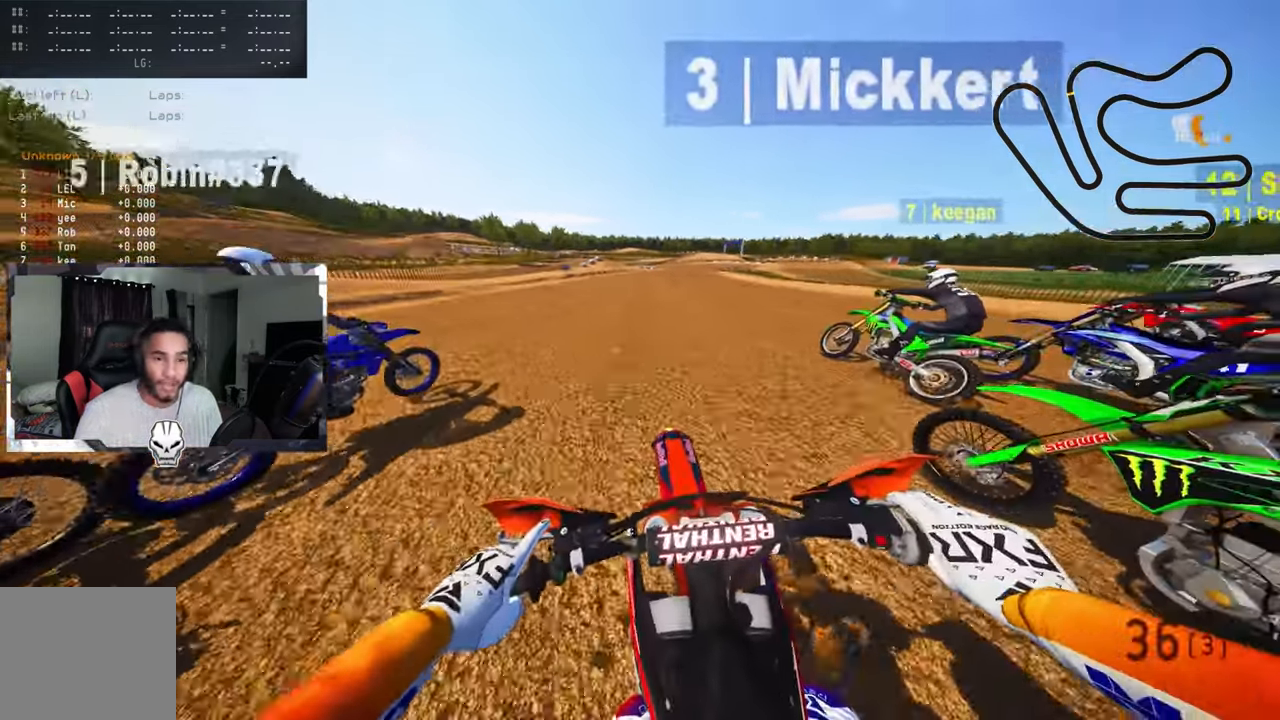
{"buttons": ["R2"], "left_stick": "up-right", "right_stick": "up-left", "events": [[500, "left_stick", "up-right"]]}
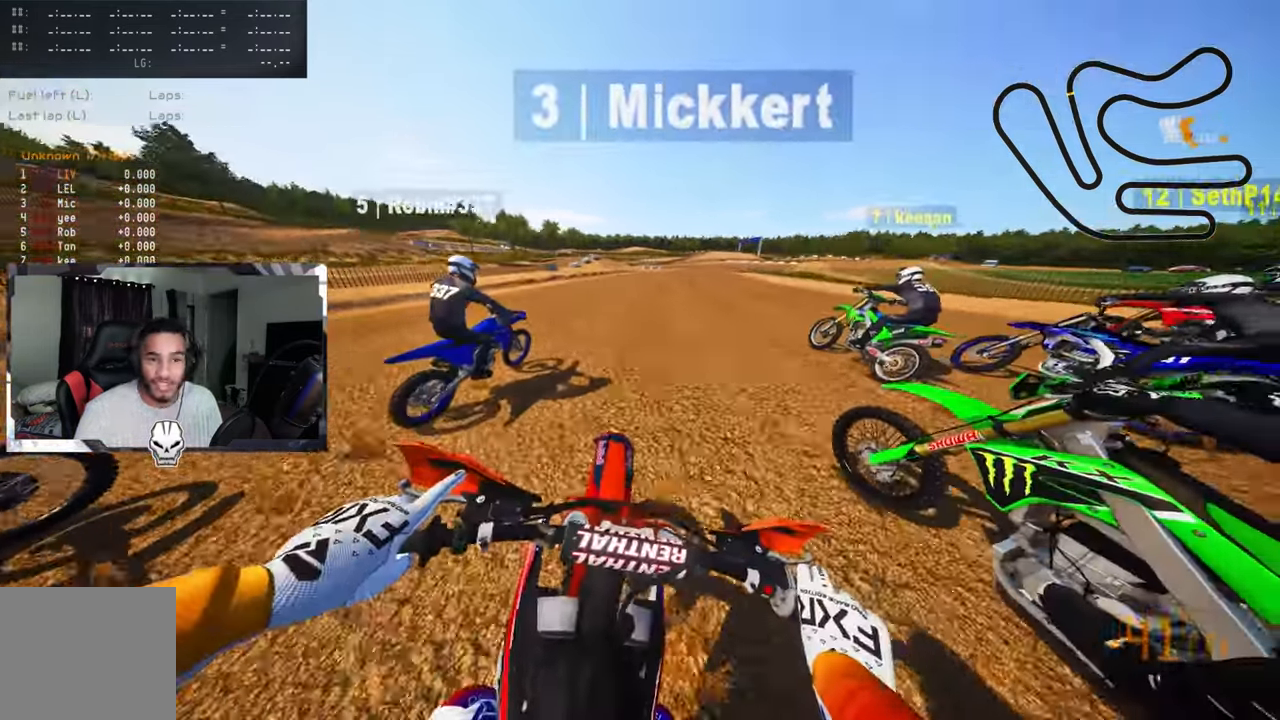
{"buttons": ["R2"], "left_stick": "up", "right_stick": "up-left", "events": [[167, "left_stick", "up"]]}
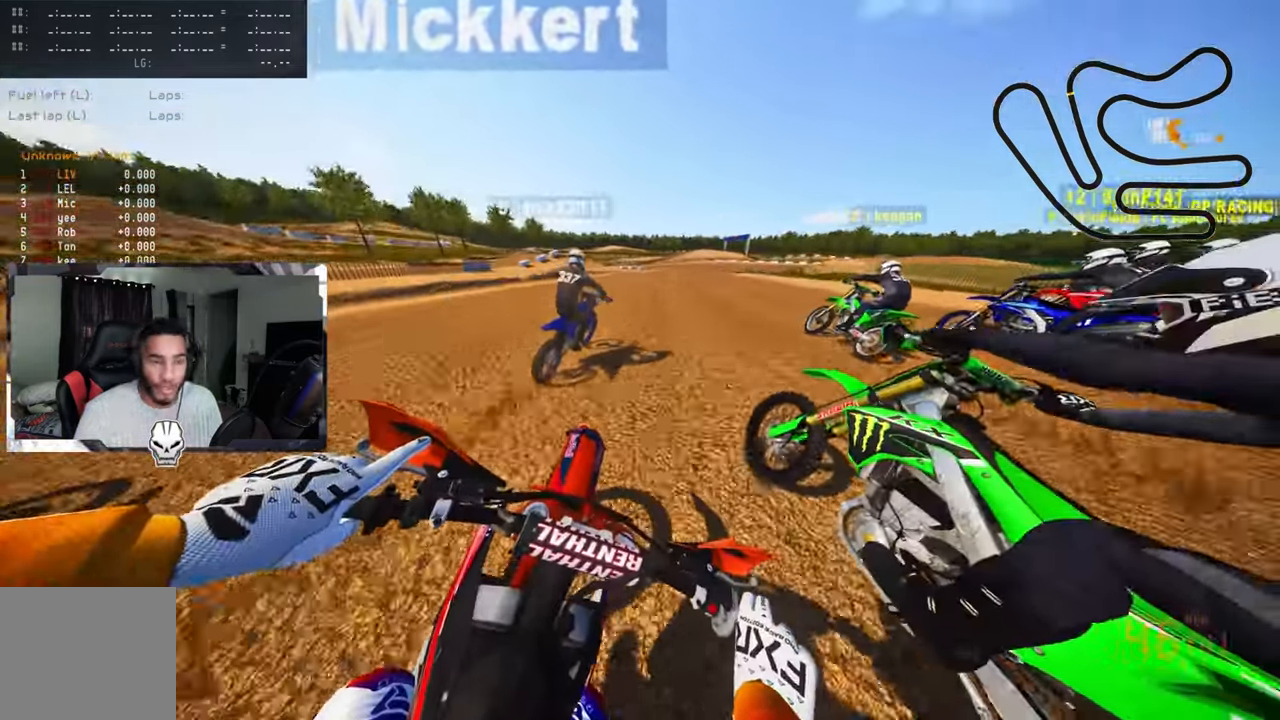
{"buttons": ["R2"], "left_stick": "up", "right_stick": "up-left", "events": []}
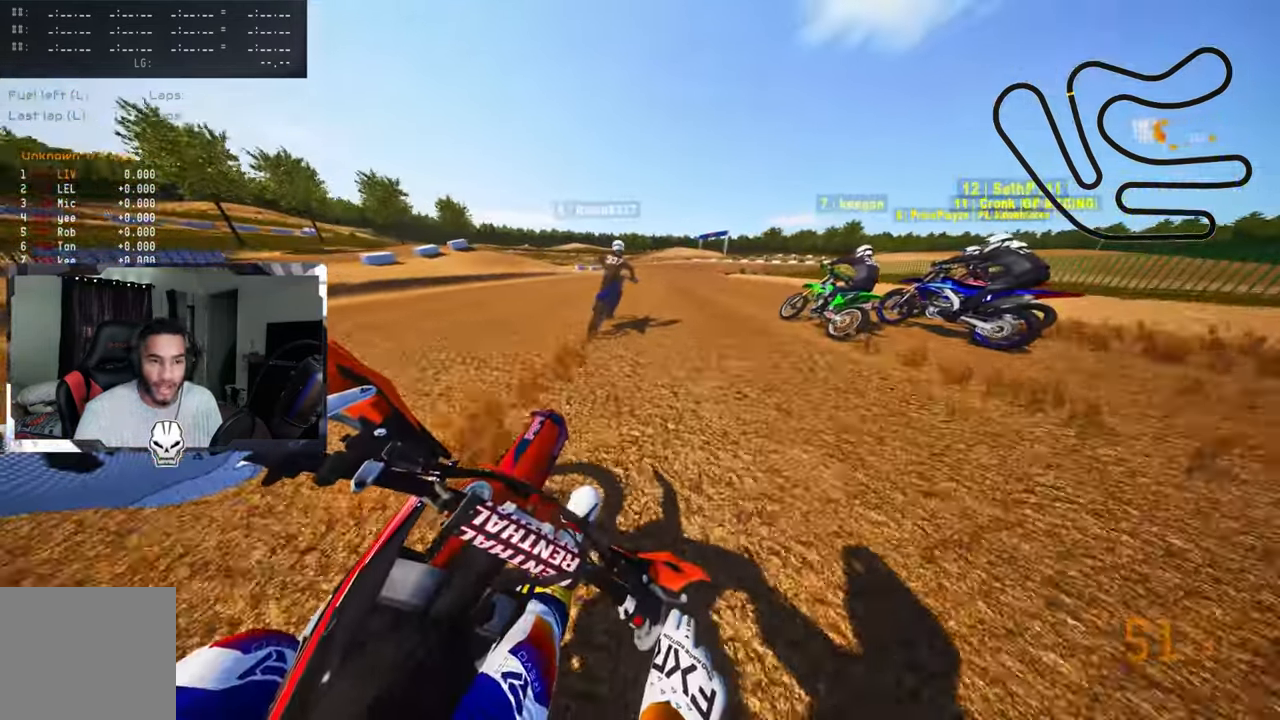
{"buttons": ["R2"], "left_stick": "up", "right_stick": "up-left", "events": []}
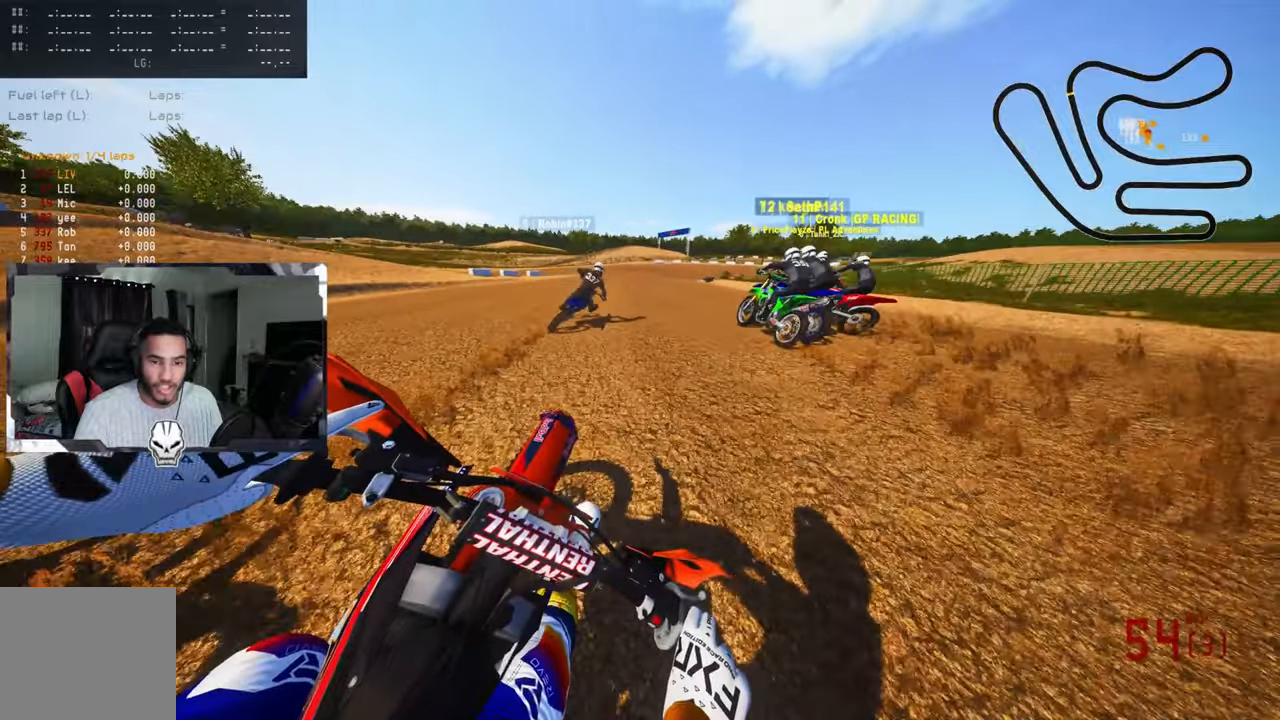
{"buttons": ["L2"], "left_stick": "up", "right_stick": "center", "events": [[33, "TRIANGLE", "down"], [116, "R2", "up"], [116, "right_stick", "center"], [233, "TRIANGLE", "up"], [300, "L2", "down"], [416, "L2", "up"], [483, "L2", "down"]]}
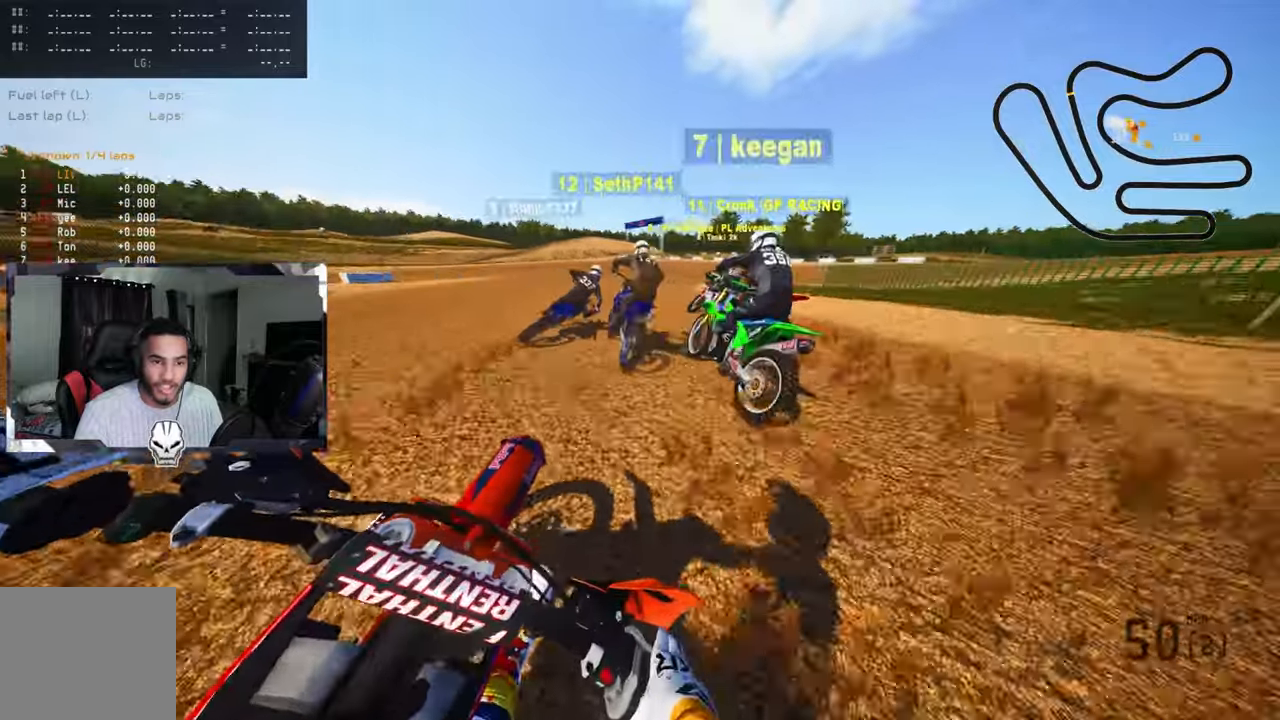
{"buttons": ["L2"], "left_stick": "up", "right_stick": "left", "events": [[16, "right_stick", "left"], [150, "L2", "up"], [233, "L2", "down"], [450, "L2", "up"], [466, "L2", "down"]]}
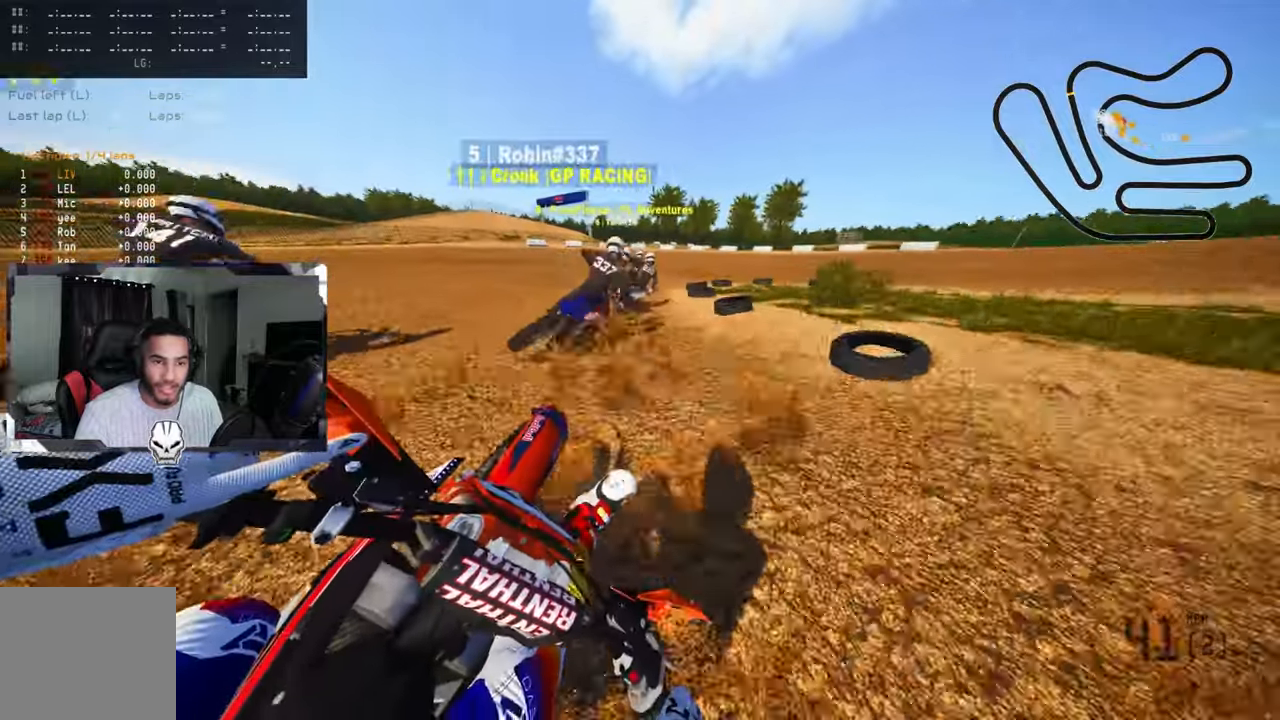
{"buttons": [], "left_stick": "up", "right_stick": "left", "events": [[116, "L2", "up"], [183, "L2", "down"], [300, "L2", "up"]]}
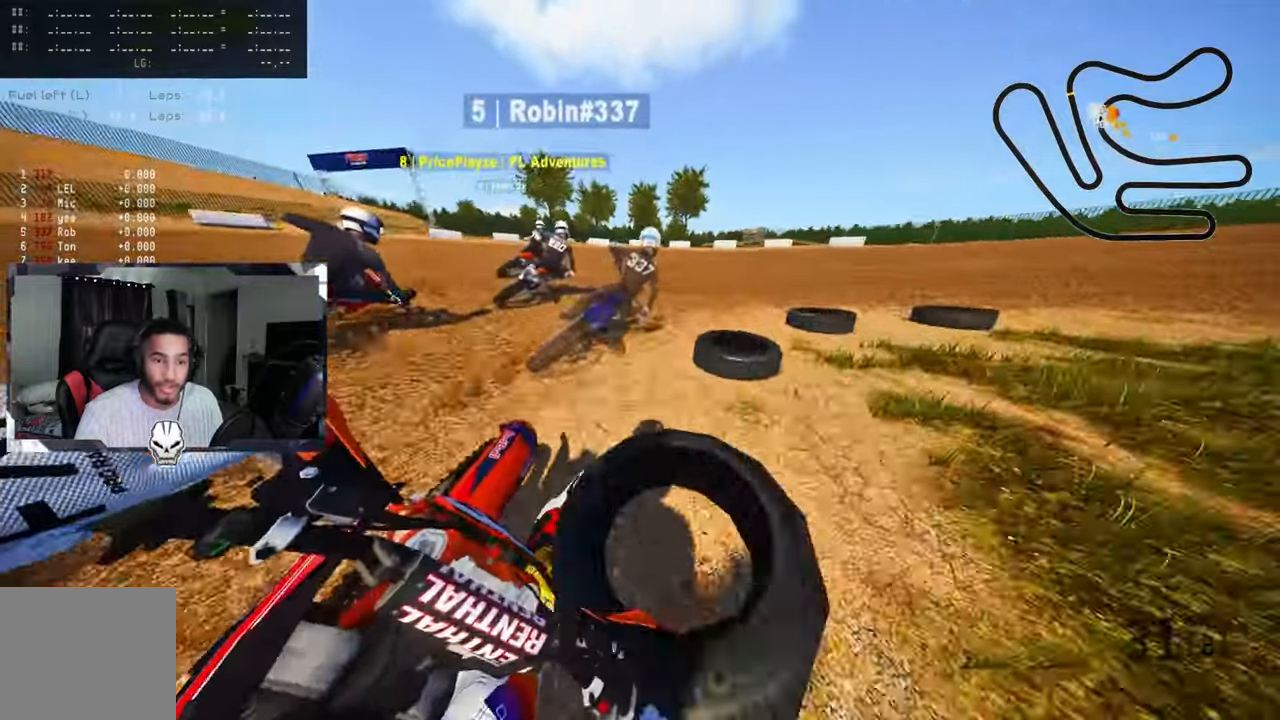
{"buttons": ["L2"], "left_stick": "up", "right_stick": "up-left", "events": [[383, "L2", "down"], [383, "right_stick", "up-left"], [416, "R2", "down"], [500, "R2", "up"]]}
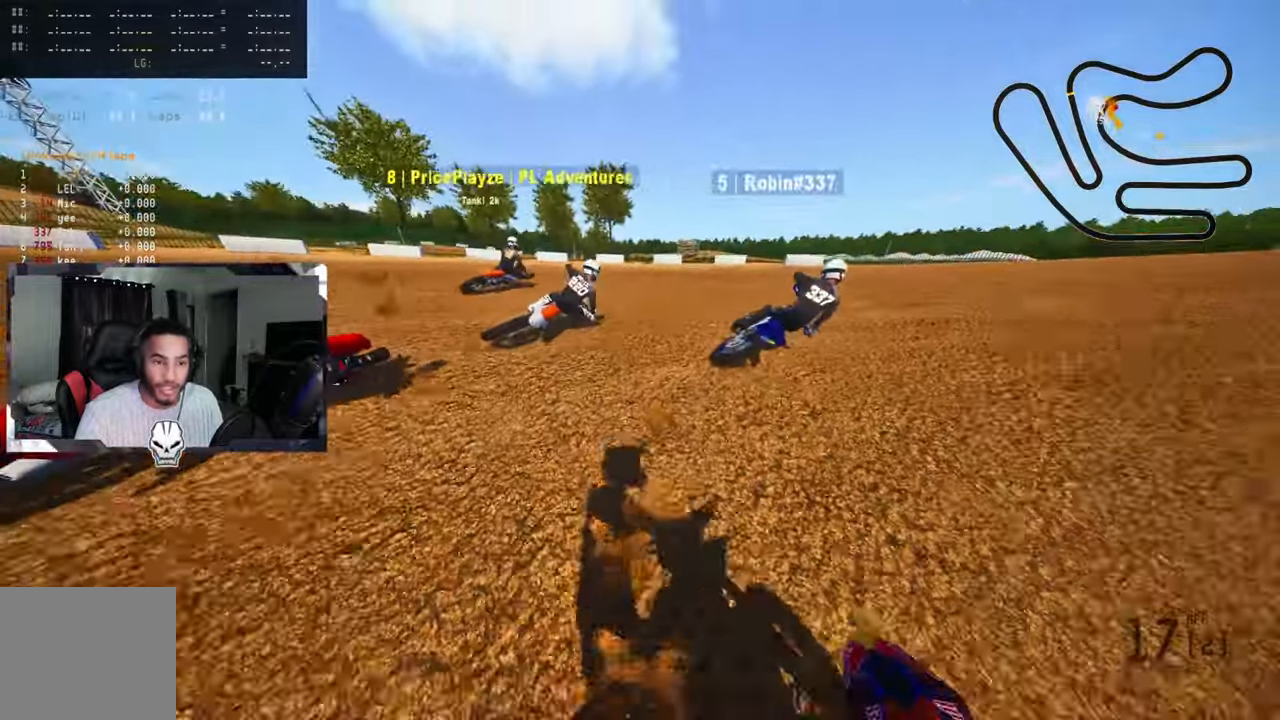
{"buttons": [], "left_stick": "center", "right_stick": "center", "events": [[33, "L2", "up"], [83, "R2", "down"], [150, "L2", "down"], [183, "R2", "up"], [233, "L2", "up"], [283, "right_stick", "center"], [350, "left_stick", "center"]]}
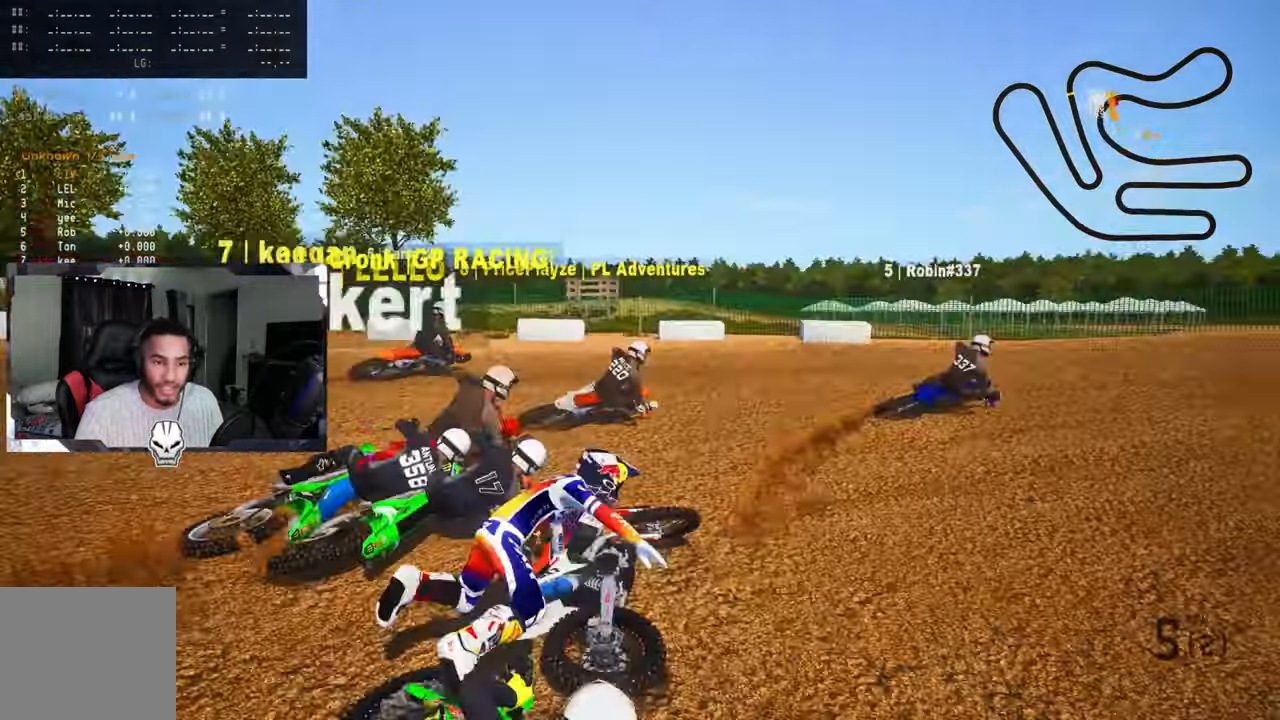
{"buttons": ["R2"], "left_stick": "center", "right_stick": "up-left", "events": [[233, "SELECT", "down"], [316, "SELECT", "up"], [350, "TRIANGLE", "down"], [433, "right_stick", "up-left"], [450, "R2", "down"], [483, "TRIANGLE", "up"]]}
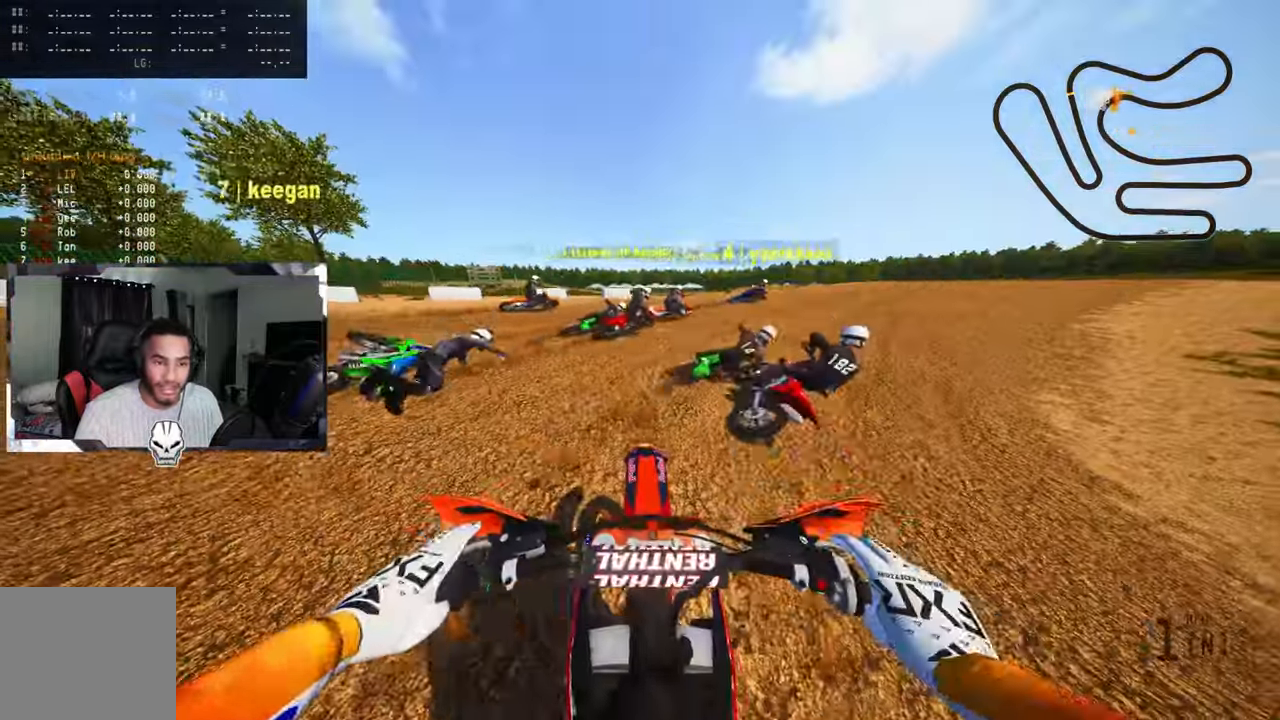
{"buttons": ["R2"], "left_stick": "up-right", "right_stick": "up-left", "events": [[100, "R2", "up"], [100, "left_stick", "up-right"], [133, "R2", "down"], [250, "R2", "up"], [300, "R2", "down"]]}
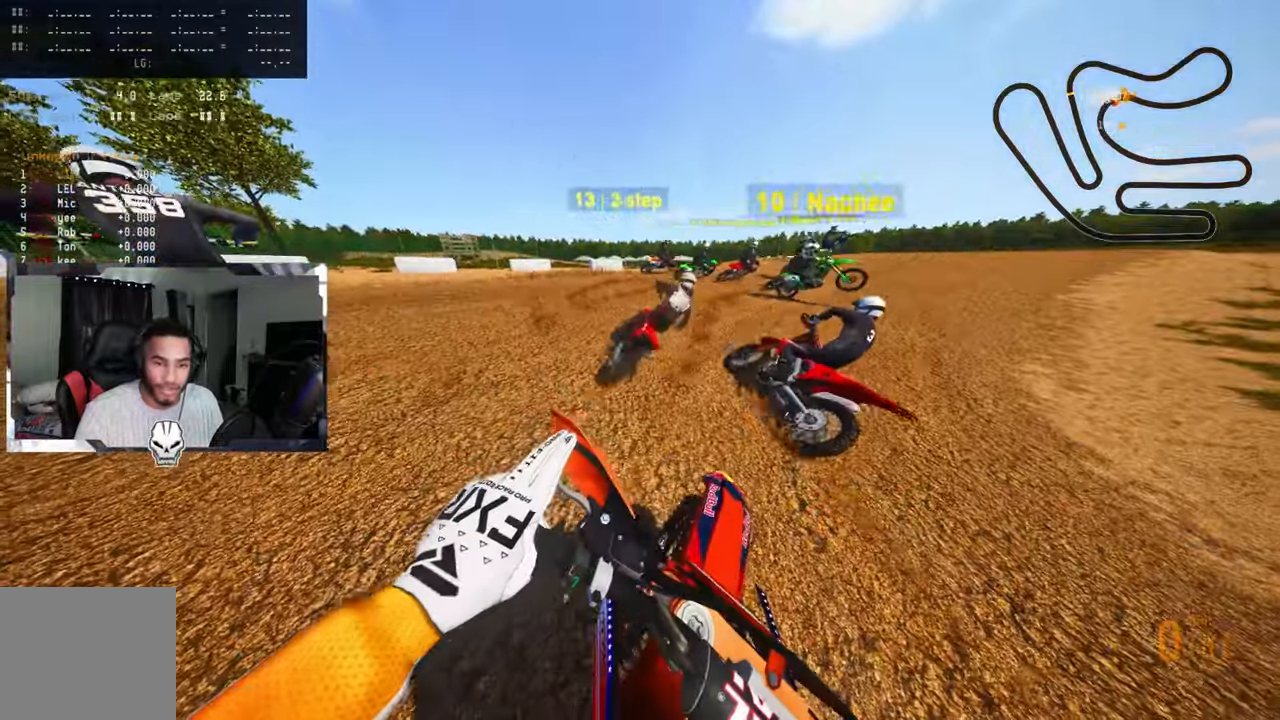
{"buttons": [], "left_stick": "up-right", "right_stick": "up-left", "events": [[233, "R2", "up"], [300, "TRIANGLE", "down"], [350, "R2", "down"], [450, "TRIANGLE", "up"], [500, "R2", "up"]]}
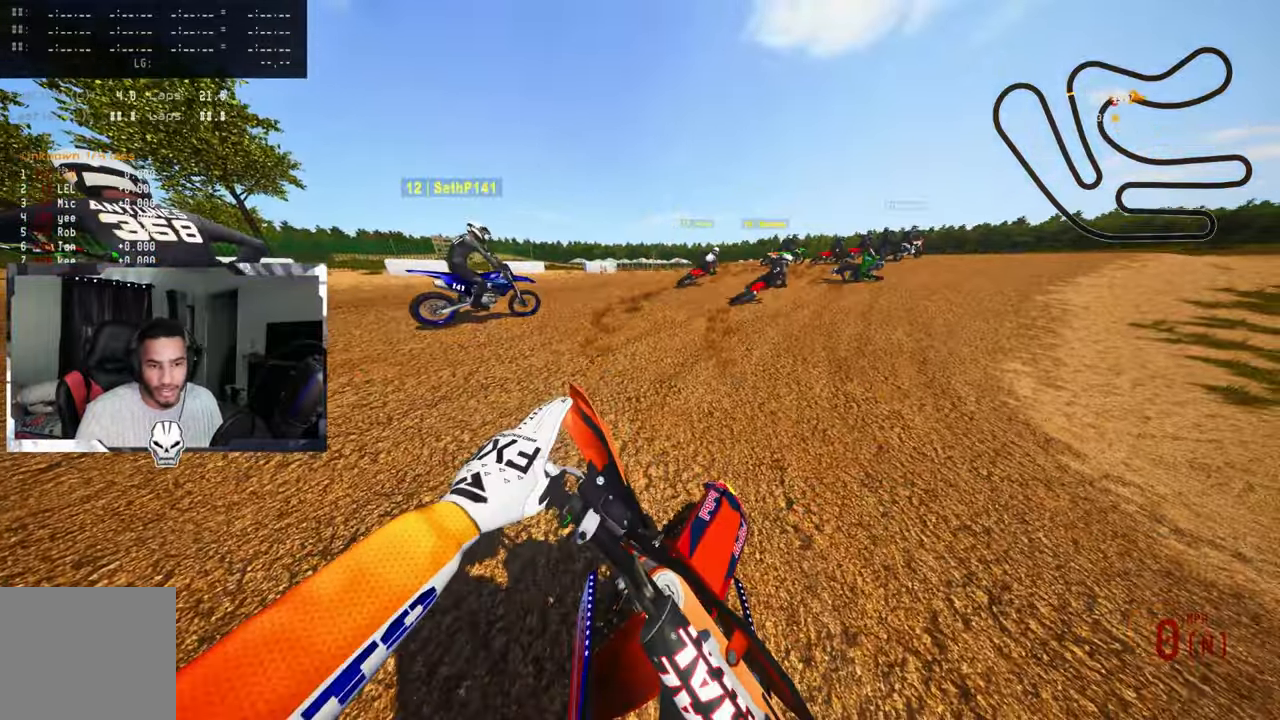
{"buttons": ["R2"], "left_stick": "up-right", "right_stick": "up-left", "events": [[83, "R2", "down"], [350, "R2", "up"], [416, "R2", "down"]]}
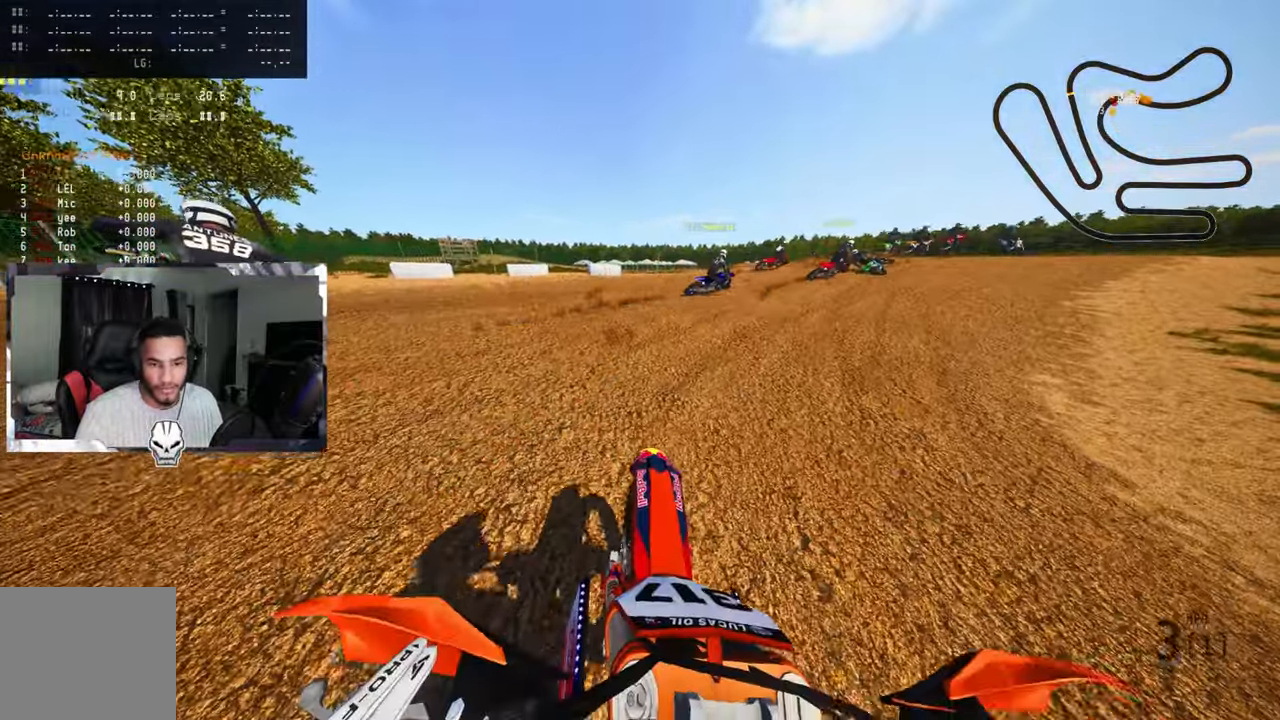
{"buttons": ["R2"], "left_stick": "up-right", "right_stick": "up-left", "events": [[33, "R2", "up"], [83, "R2", "down"], [200, "R2", "up"], [267, "R2", "down"]]}
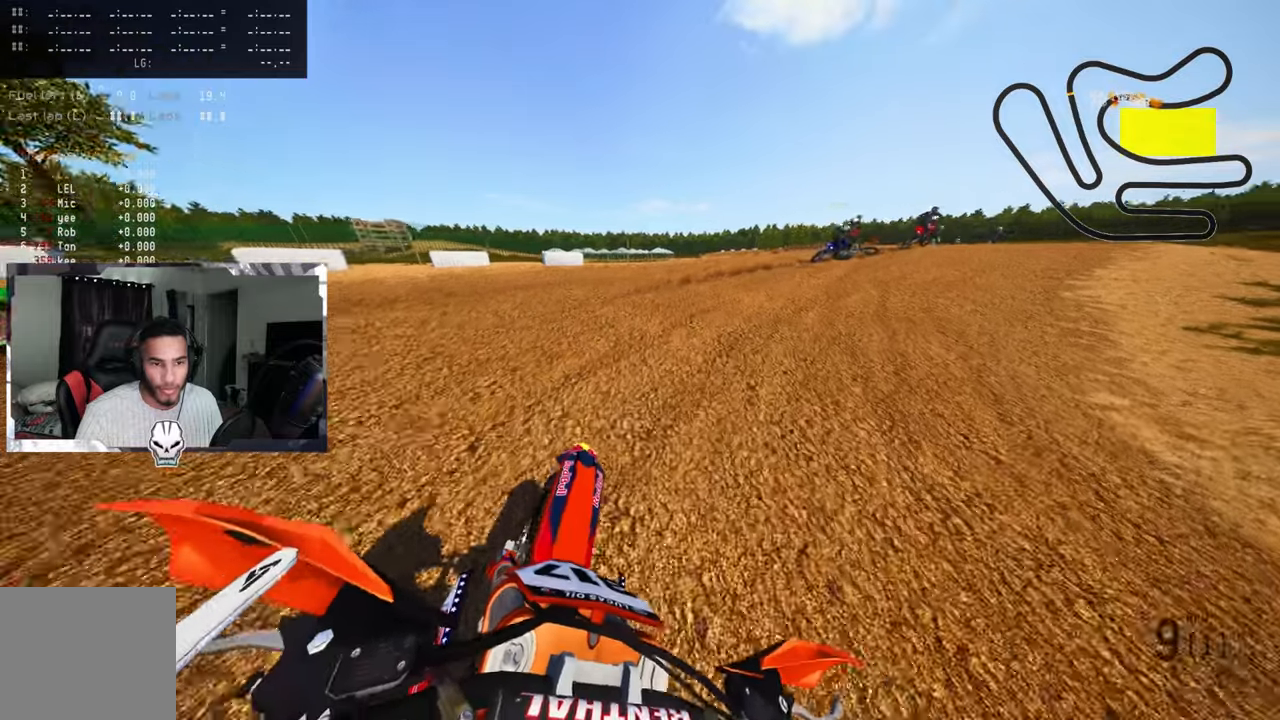
{"buttons": ["R2"], "left_stick": "up-right", "right_stick": "up-left", "events": []}
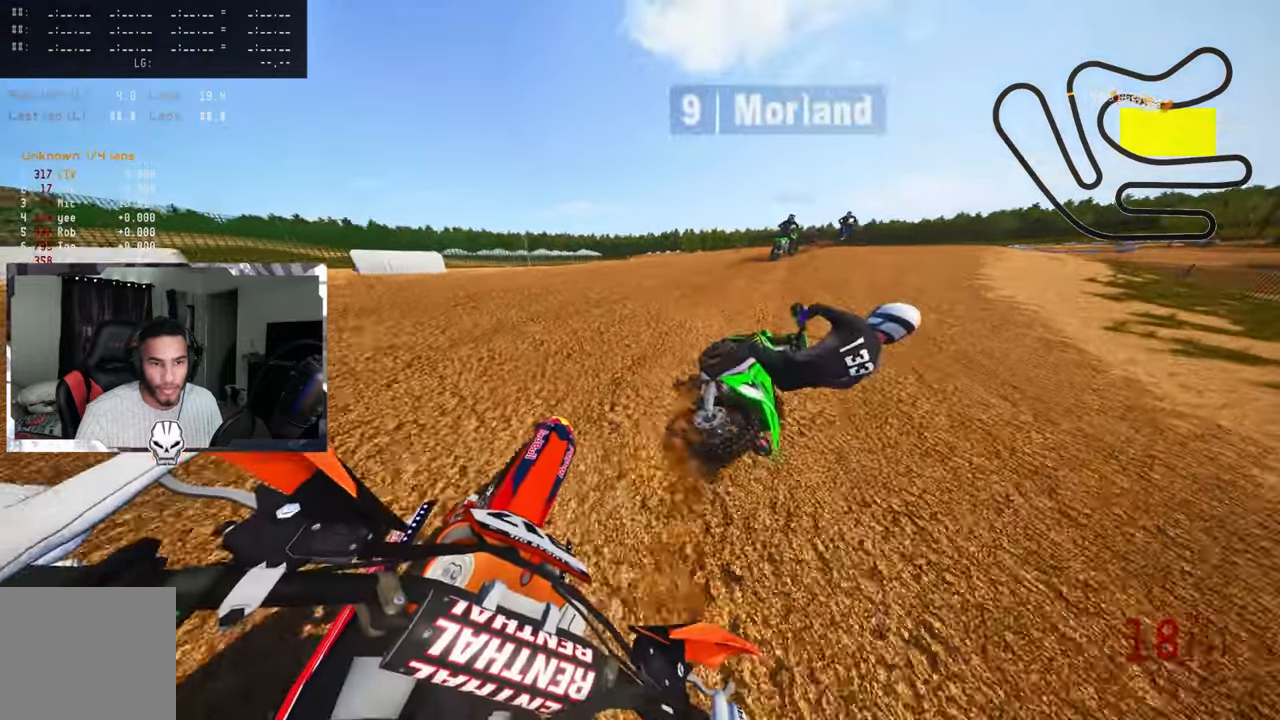
{"buttons": ["R2"], "left_stick": "up-right", "right_stick": "up", "events": [[283, "CROSS", "down"], [383, "CROSS", "up"], [400, "right_stick", "up"]]}
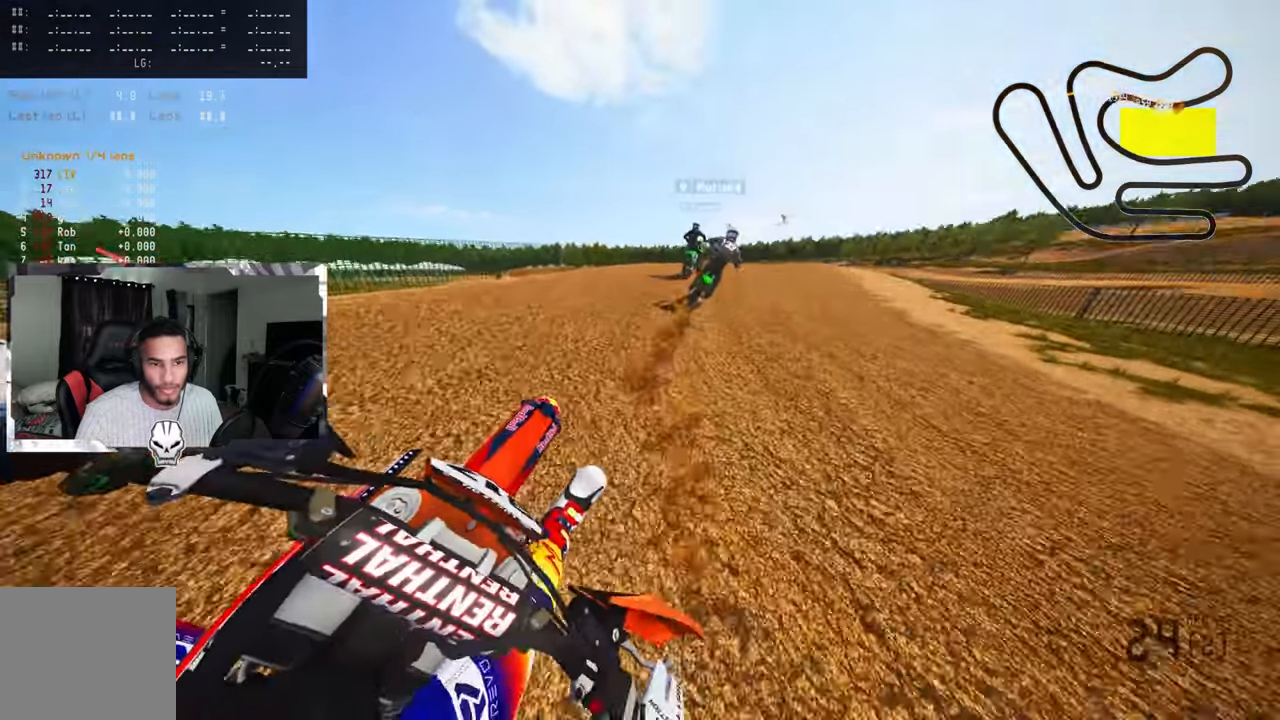
{"buttons": ["R2"], "left_stick": "up", "right_stick": "up", "events": [[33, "left_stick", "up"]]}
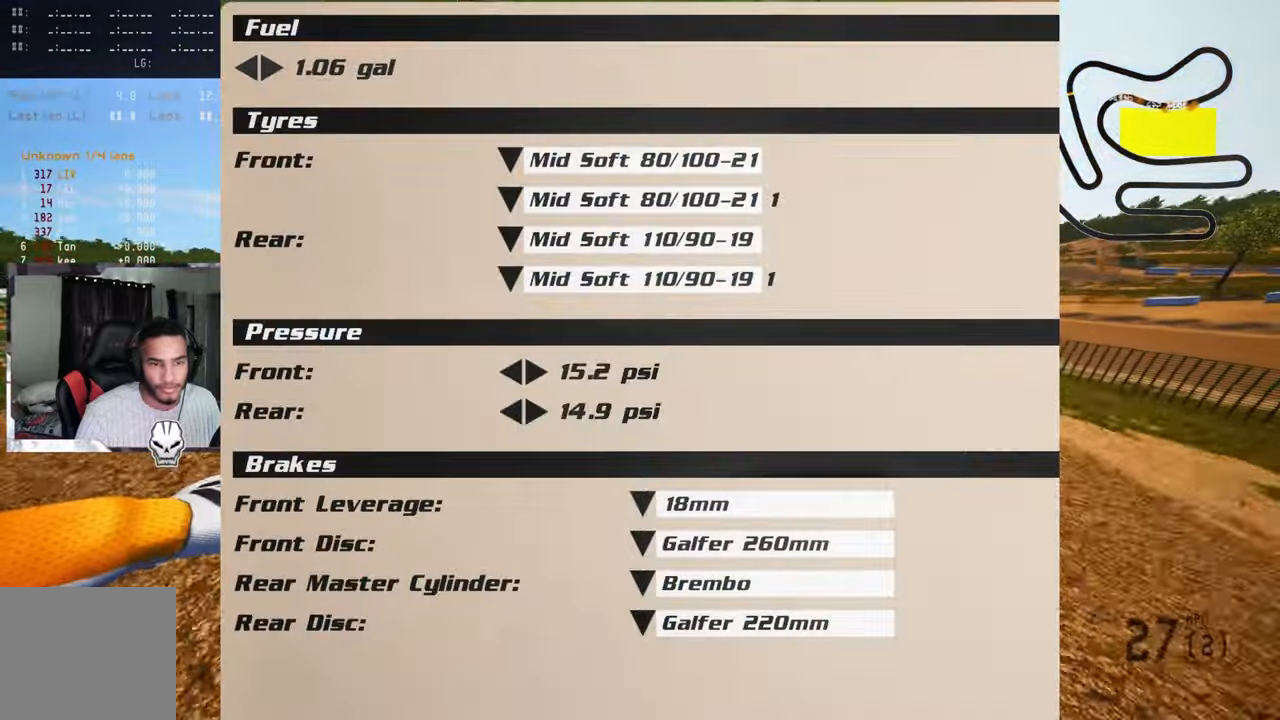
{"buttons": ["R2"], "left_stick": "up", "right_stick": "up", "events": []}
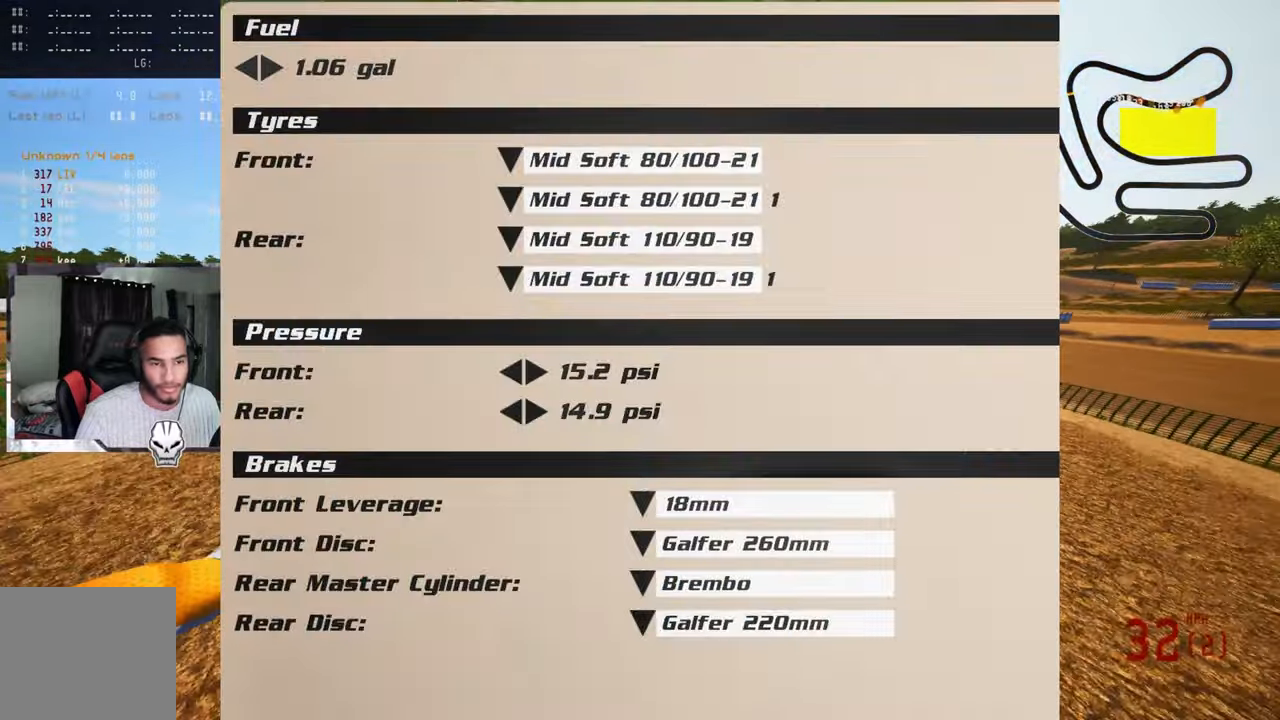
{"buttons": ["R2", "R3"], "left_stick": "up", "right_stick": "center", "events": [[133, "CROSS", "down"], [250, "CROSS", "up"], [433, "R3", "down"], [433, "right_stick", "center"]]}
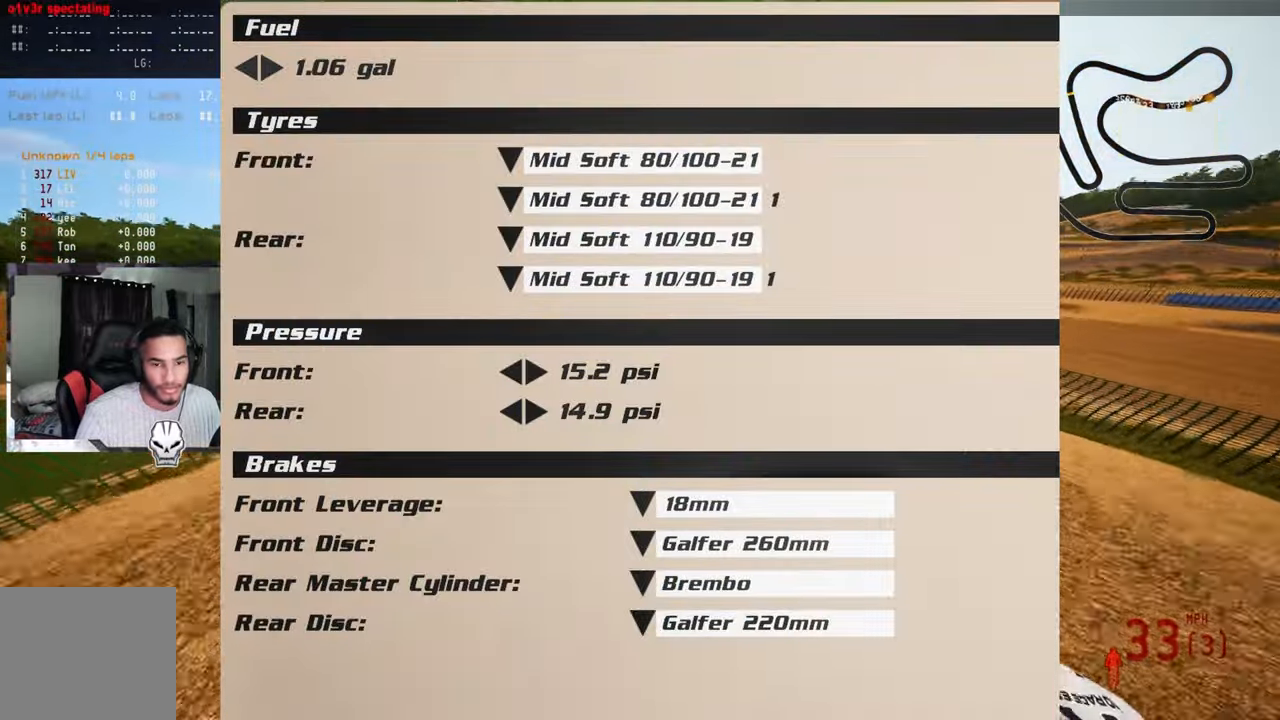
{"buttons": ["R2", "R3"], "left_stick": "up", "right_stick": "up", "events": [[67, "R3", "up"], [67, "right_stick", "up"], [500, "R3", "down"]]}